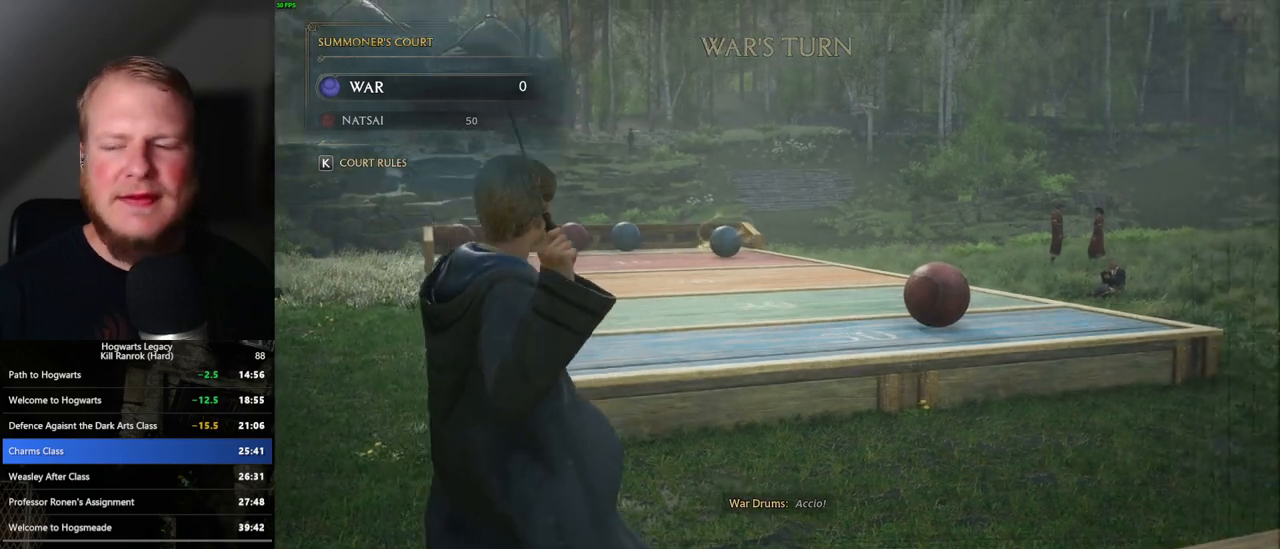
Gameplay with keyboard and mouse; each line is a JSON object with the keys and mouse buttons held at the frame after it. "events" lists presses ("down") and releases ("up") of ".", "/", "0", "1", "2", "3", "4", "5", "6", "7", "8", "9", "a", "alt_l", "alt_r", "b", "backslash", "backspace", "c", "caps_lock", "comma", "ctrl_l", "ctrl_r", "d", "e", "equals", "escape", "f", "f1", "f10", "f11", "f12", "f2", "f3", "f4", "f5", "f6", "f7", "f8", "f9", "g", "h", "i", "j", "k", "l", "lbracket", "m", "minus", "n", "o", "p", "q", "quote", "r", "rbracket", "return", "s", "semicolon", "shift_l", "shift_r", "space", "super_l", "super_r", "t", "tab", "tilde", "u", "v", "w", "x", "y", "z", "mouse_left", "mouse_wheel", "mouse_right", "mouse_mb4" and "mouse_mb5" between this image and that frame as [ms after this image, input, new state], when the widget could be followed in between. "mouse_left", "mouse_wheel", "mouse_right", "mouse_mb4", "mouse_mb5" = the "left", "wheel", "right", "mb4", "mb5" buttons of the "mouse" list. No other keys are recorded. "wheel" means that the mouse wheel is clicked or scrolled. Mouse movement is not recorded.
{"keys": [], "mouse": [], "events": []}
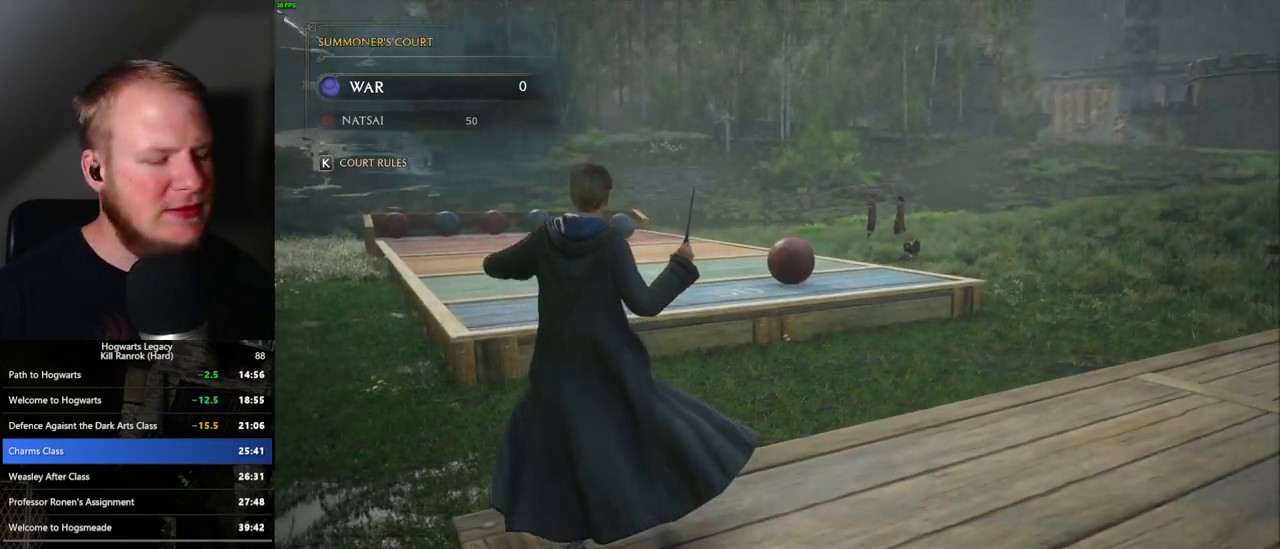
{"keys": ["d"], "mouse": [], "events": [[183, "d", "down"]]}
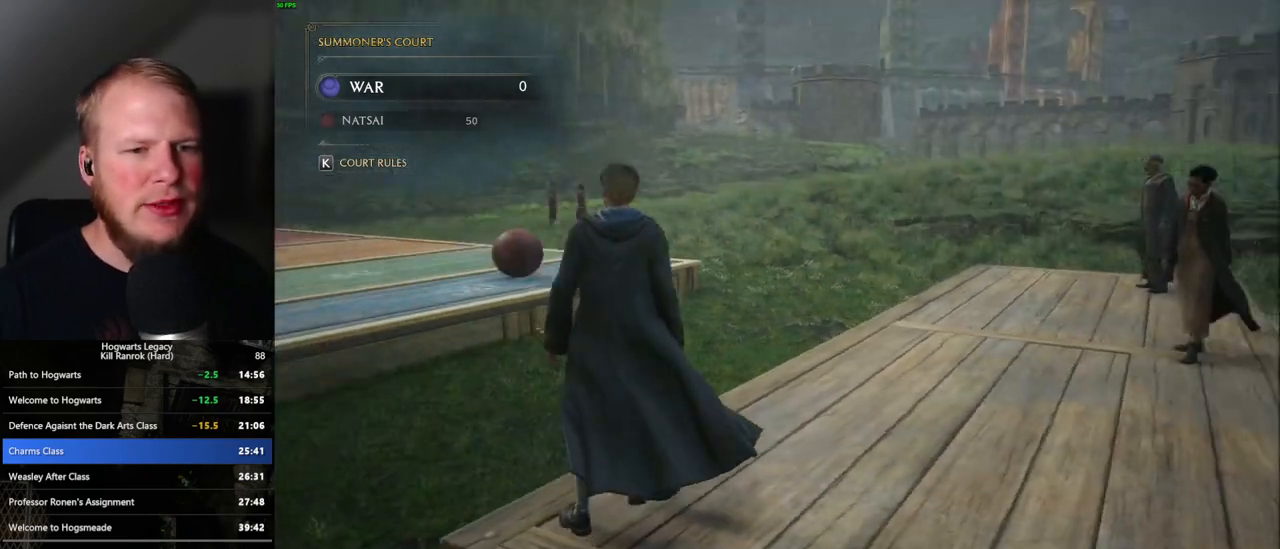
{"keys": ["d"], "mouse": [], "events": []}
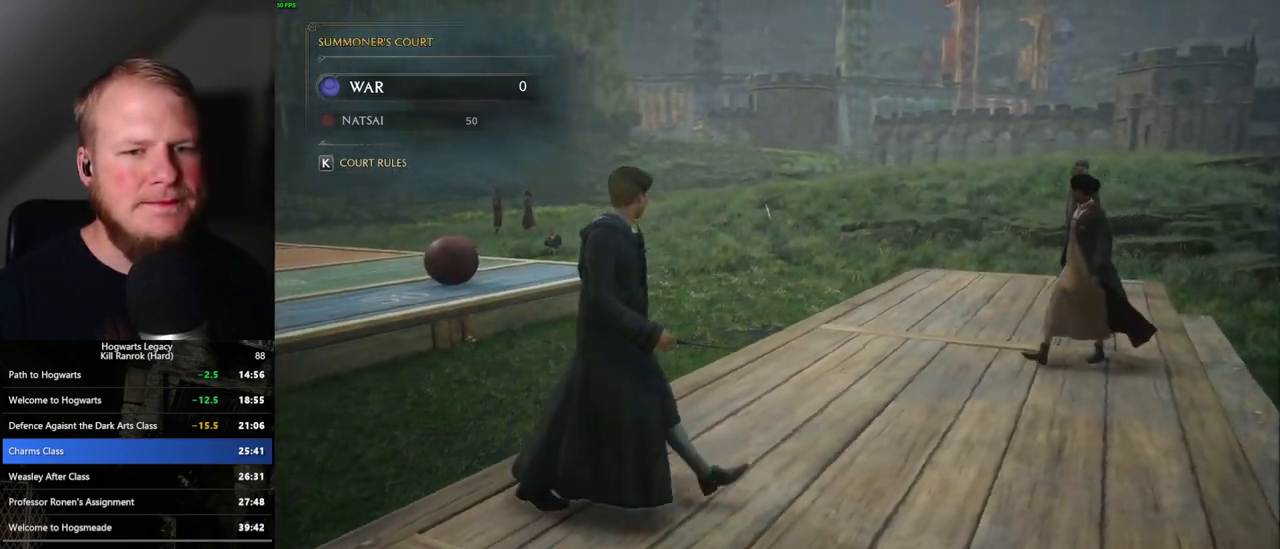
{"keys": ["d"], "mouse": [], "events": []}
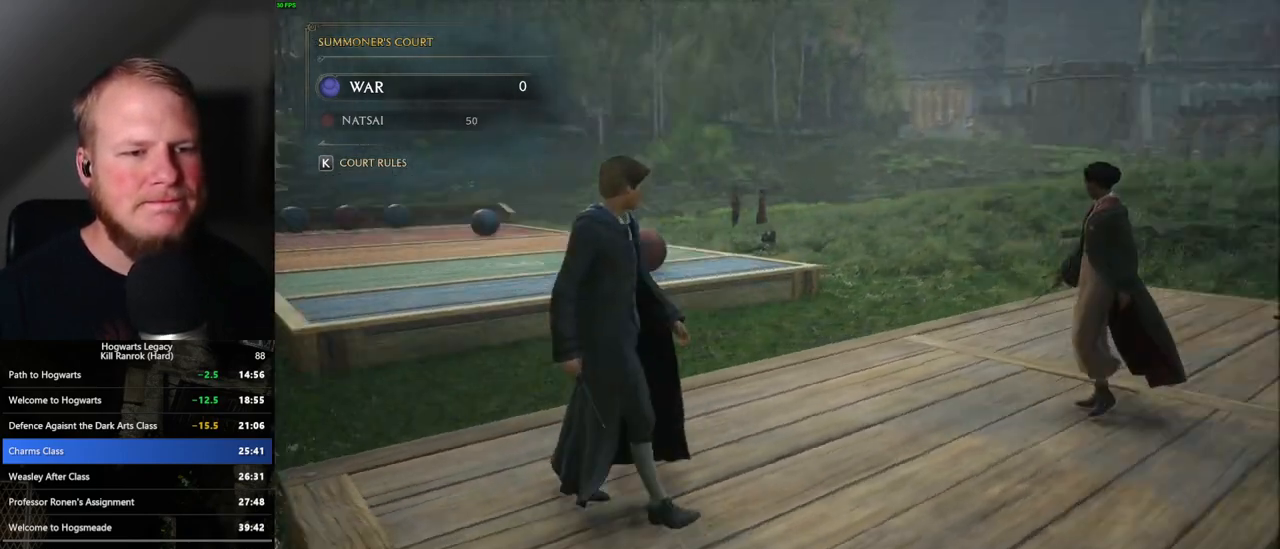
{"keys": ["d"], "mouse": [], "events": []}
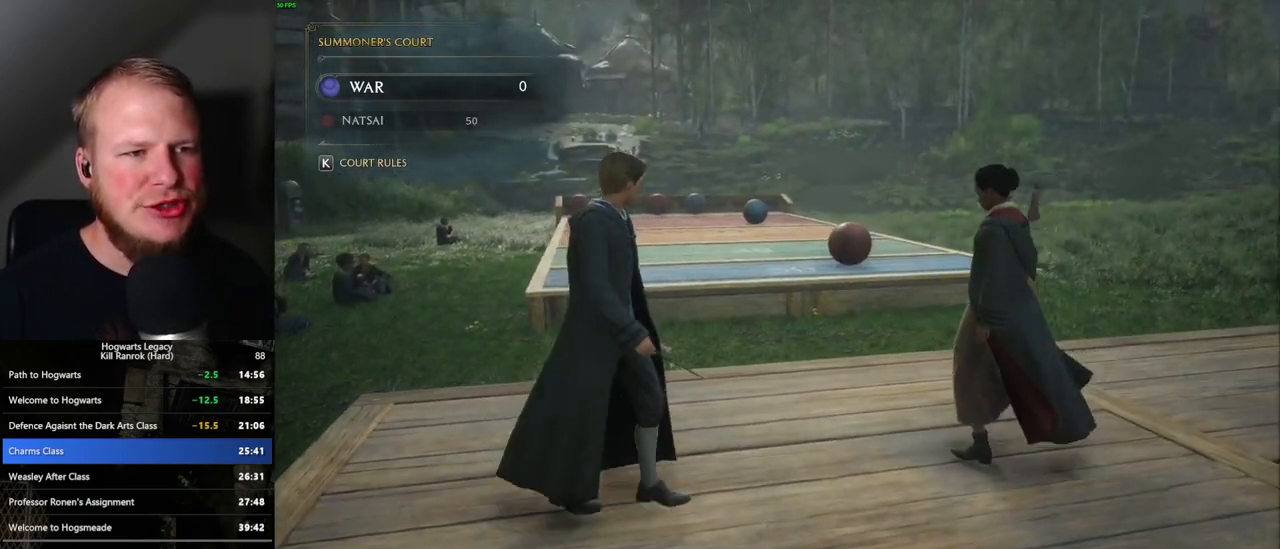
{"keys": ["d"], "mouse": [], "events": []}
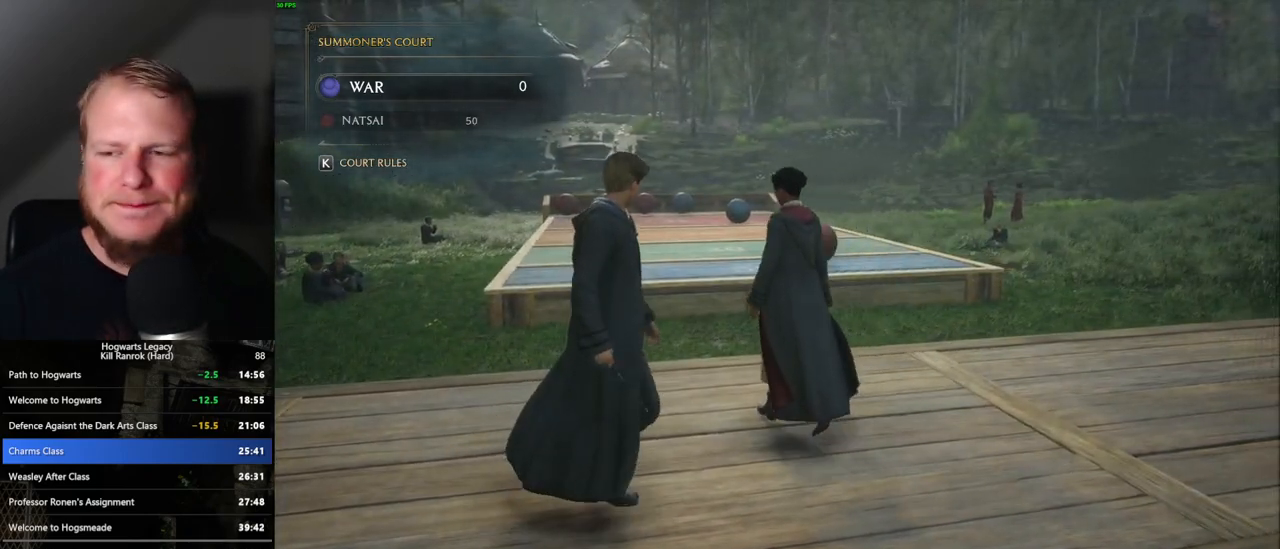
{"keys": ["d"], "mouse": [], "events": []}
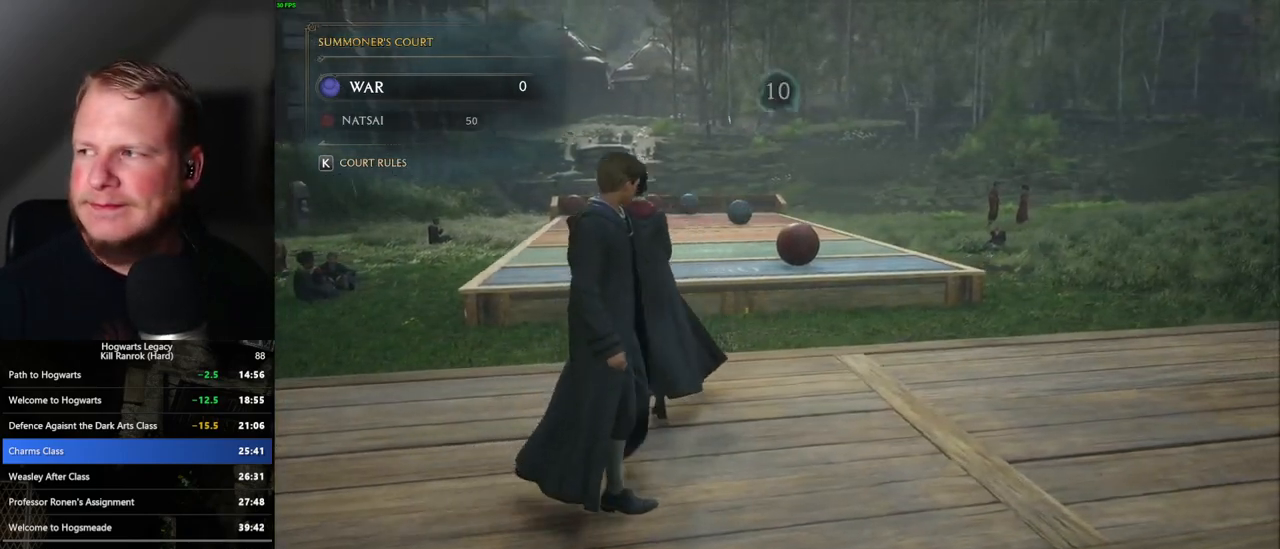
{"keys": ["d"], "mouse": [], "events": []}
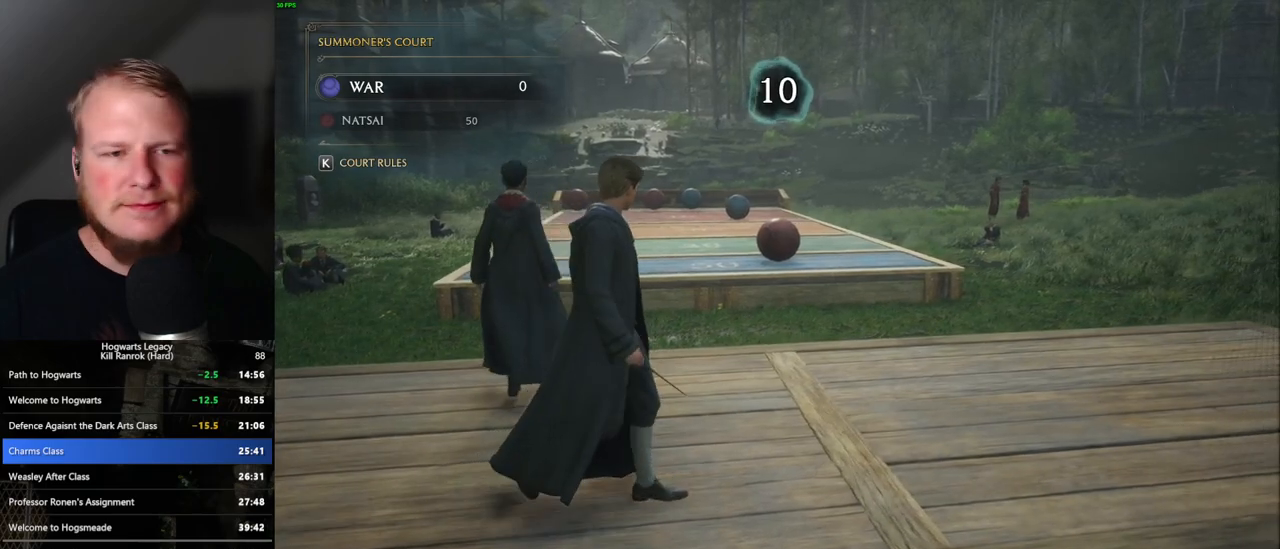
{"keys": ["d"], "mouse": [], "events": []}
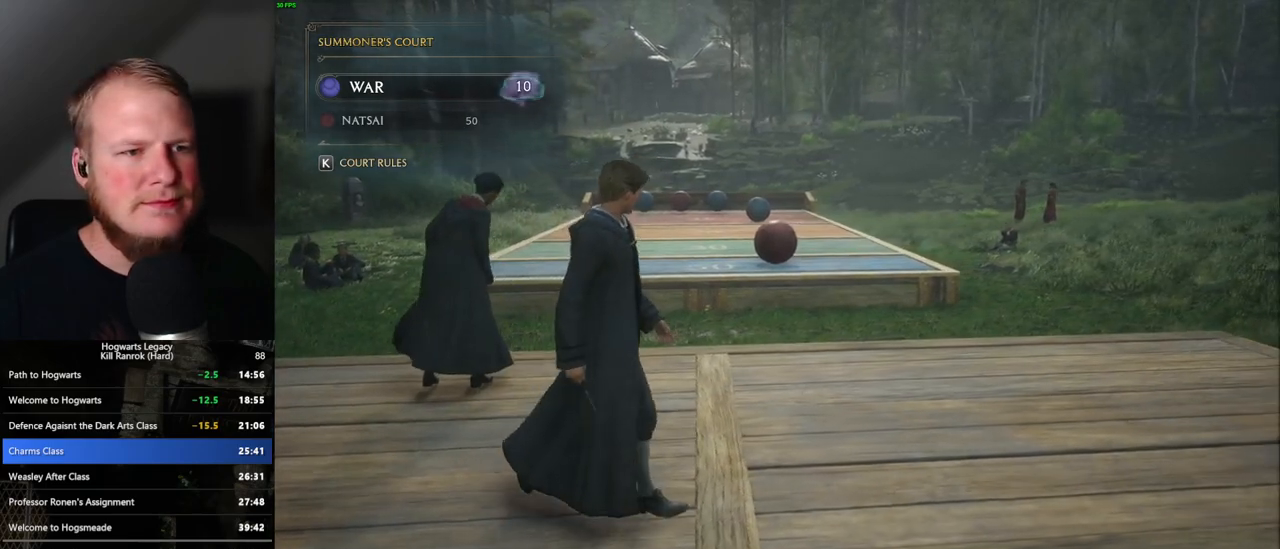
{"keys": ["d", "w"], "mouse": [], "events": [[317, "w", "down"]]}
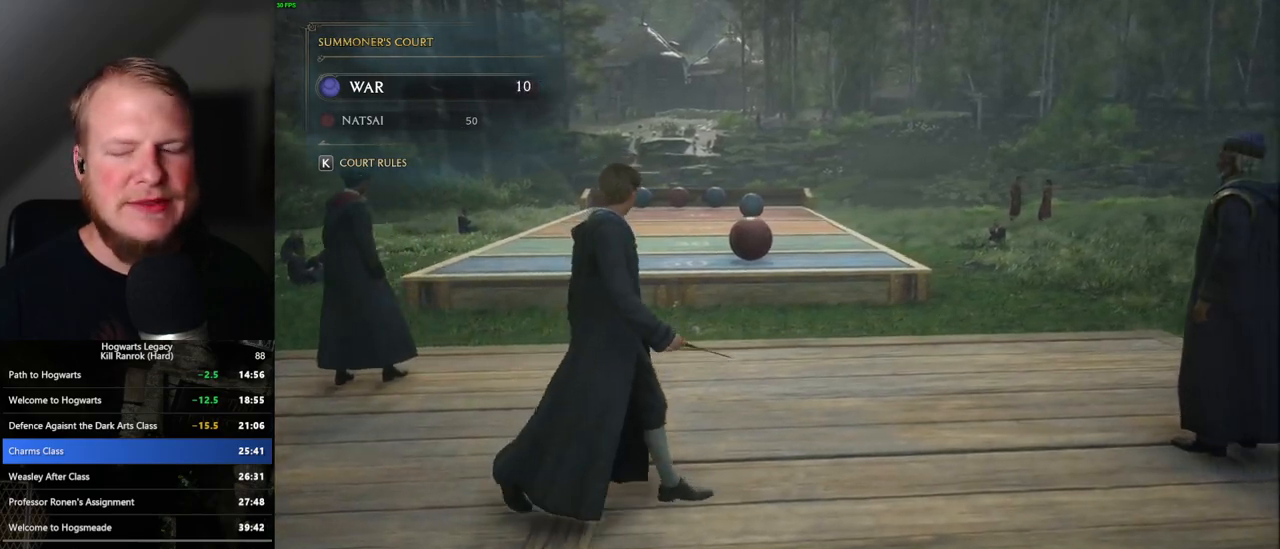
{"keys": ["d", "w"], "mouse": [], "events": []}
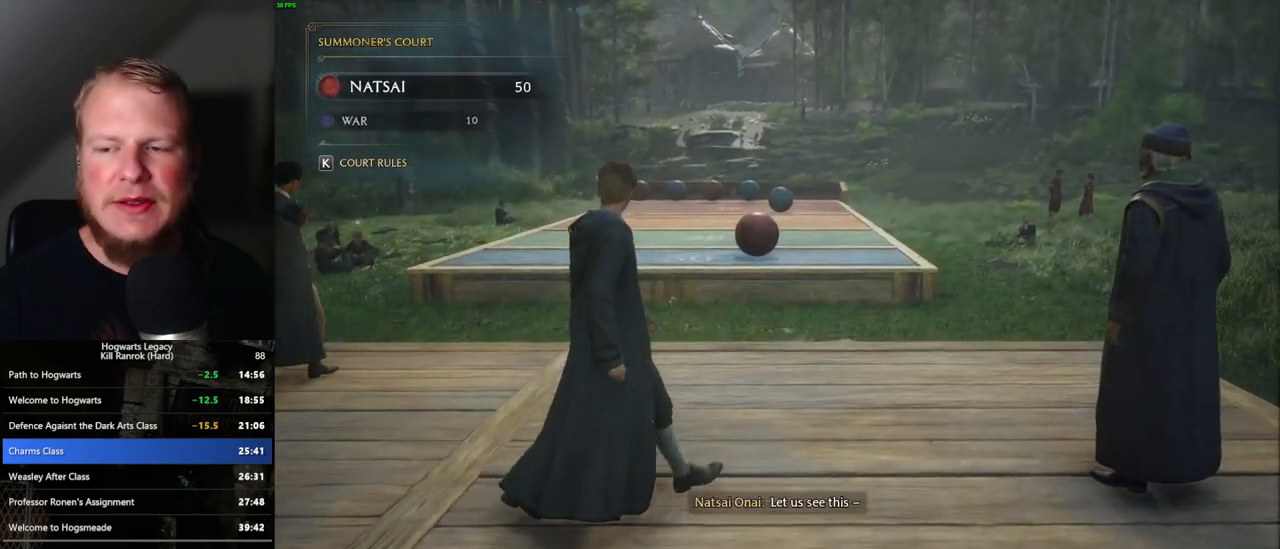
{"keys": ["d", "w"], "mouse": [], "events": []}
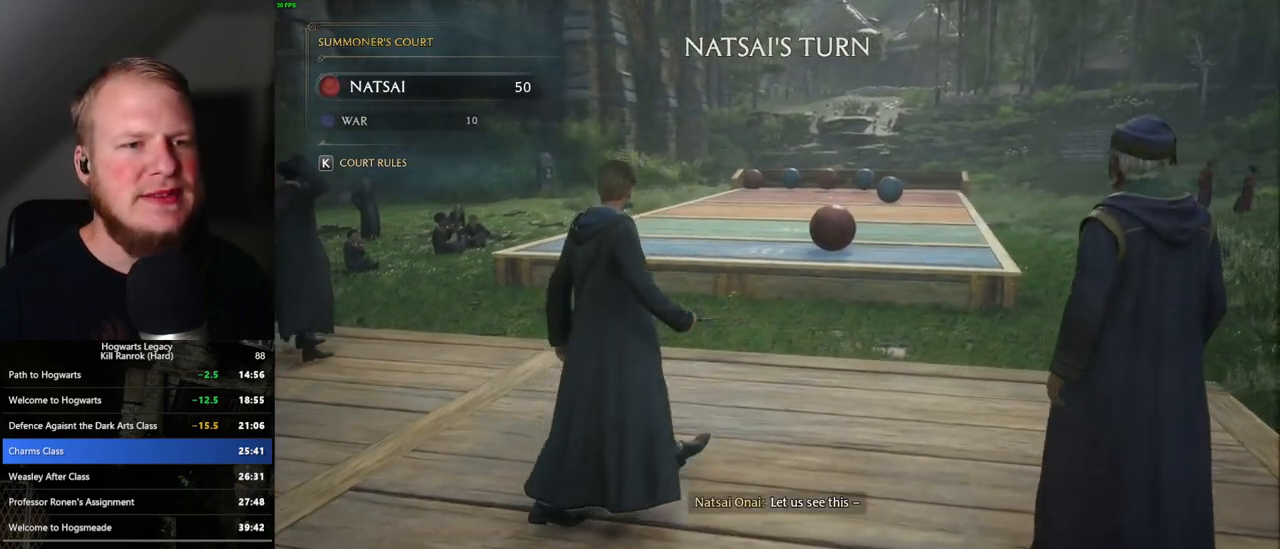
{"keys": ["d"], "mouse": [], "events": [[200, "w", "up"]]}
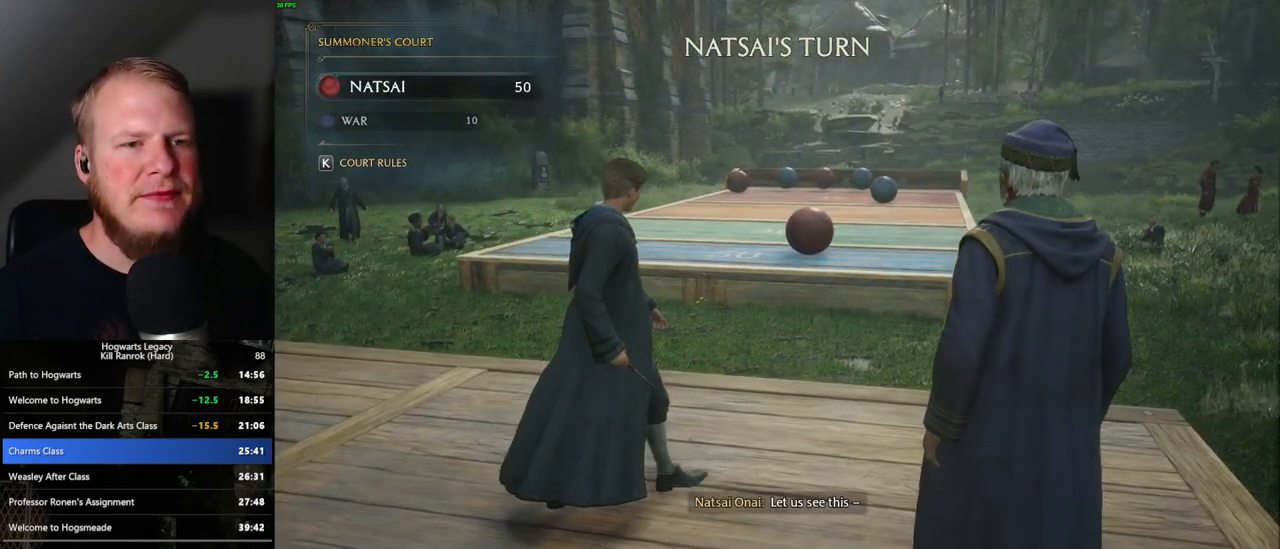
{"keys": ["d"], "mouse": [], "events": []}
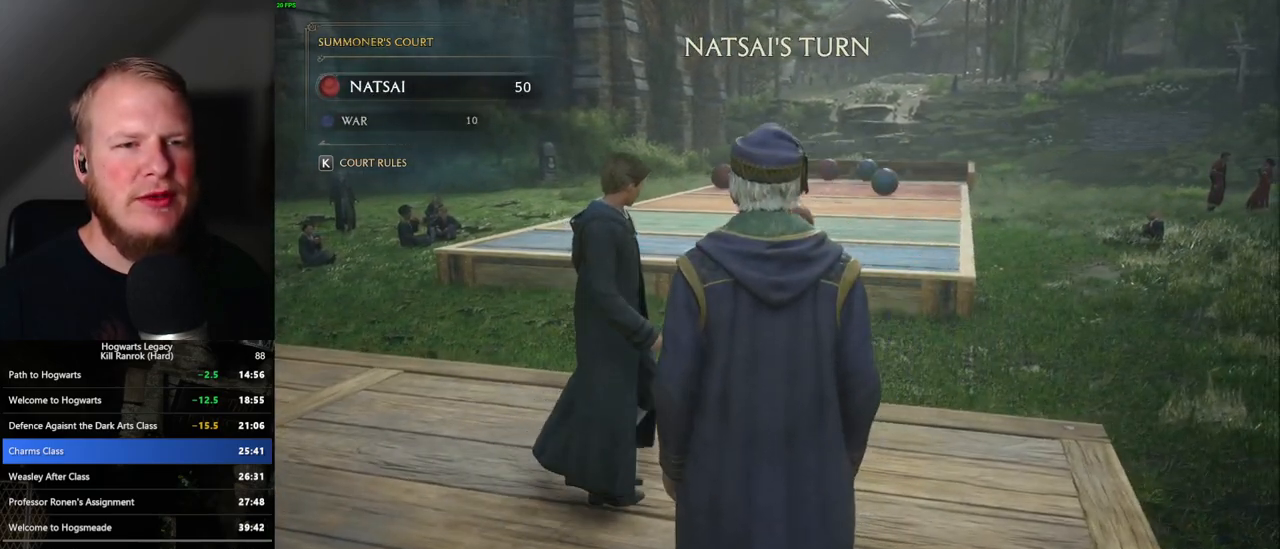
{"keys": ["d", "w"], "mouse": [], "events": [[333, "w", "down"]]}
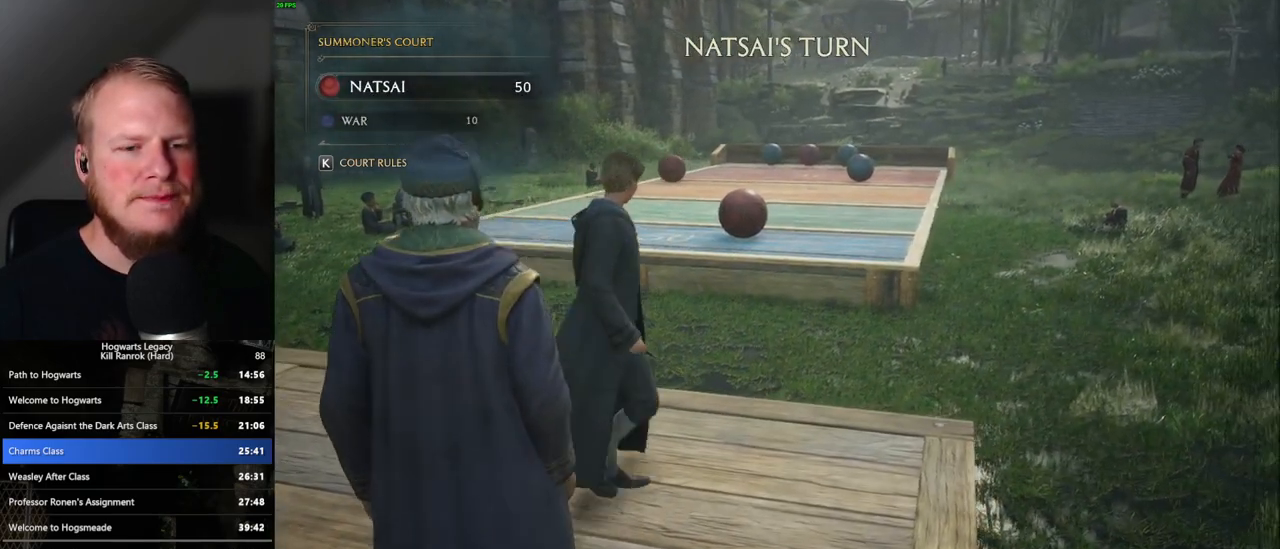
{"keys": ["d", "w"], "mouse": [], "events": []}
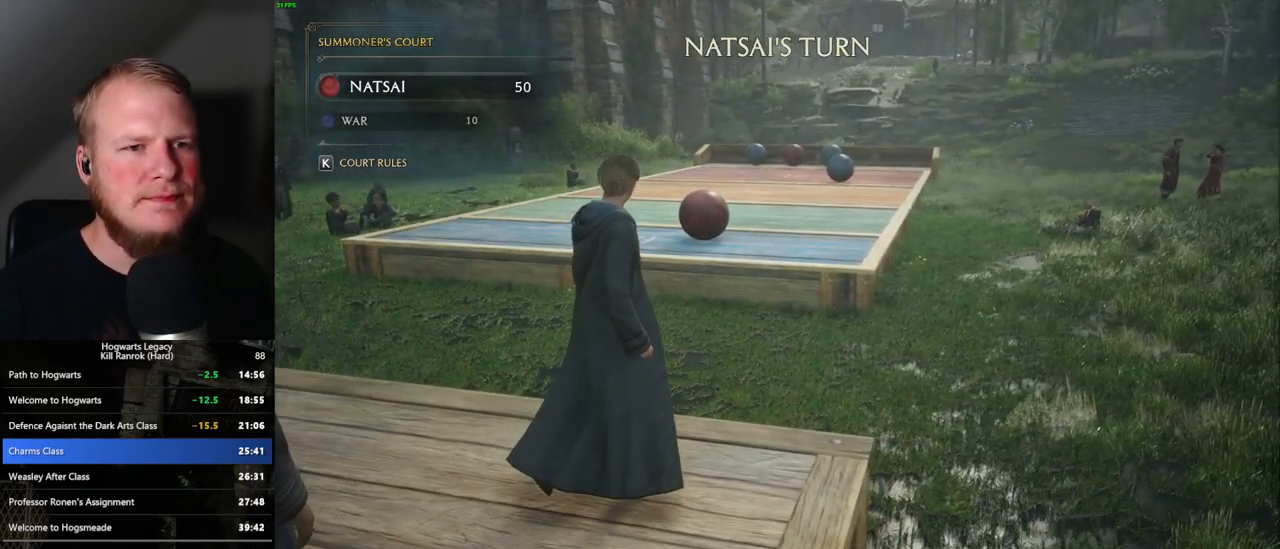
{"keys": ["d", "w"], "mouse": [], "events": []}
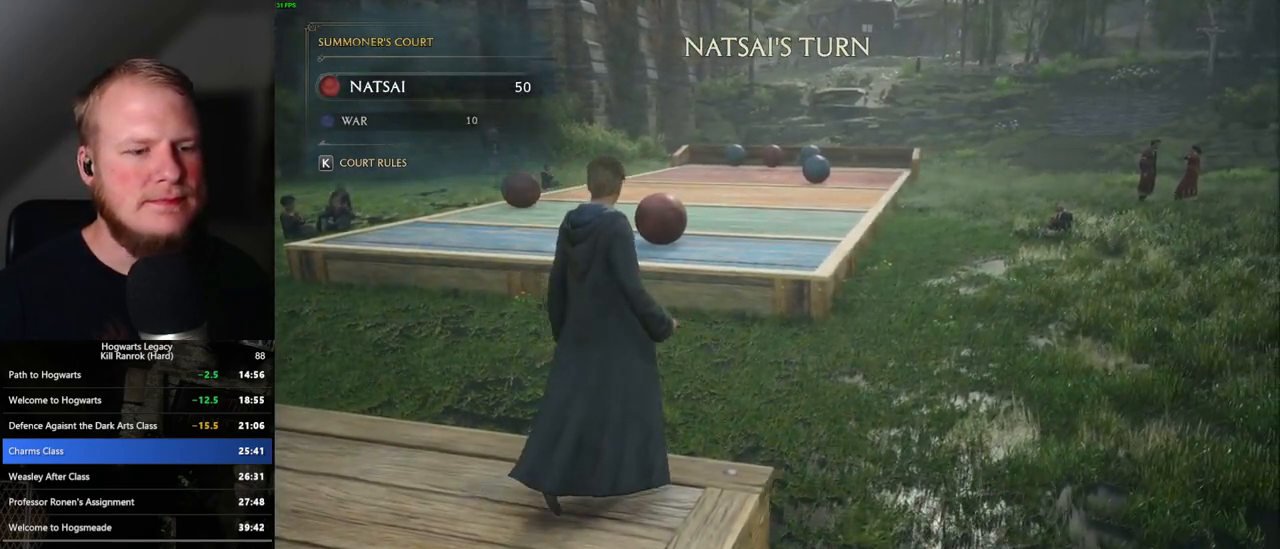
{"keys": ["d"], "mouse": [], "events": [[250, "w", "up"]]}
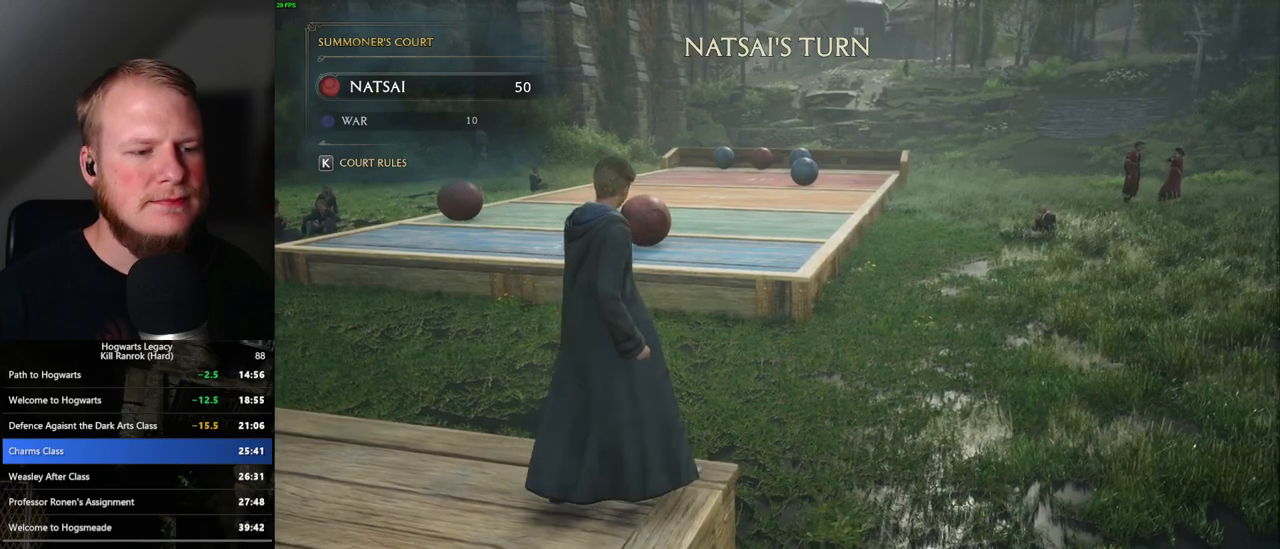
{"keys": [], "mouse": ["right"], "events": [[50, "d", "up"], [200, "mouse_right", "down"]]}
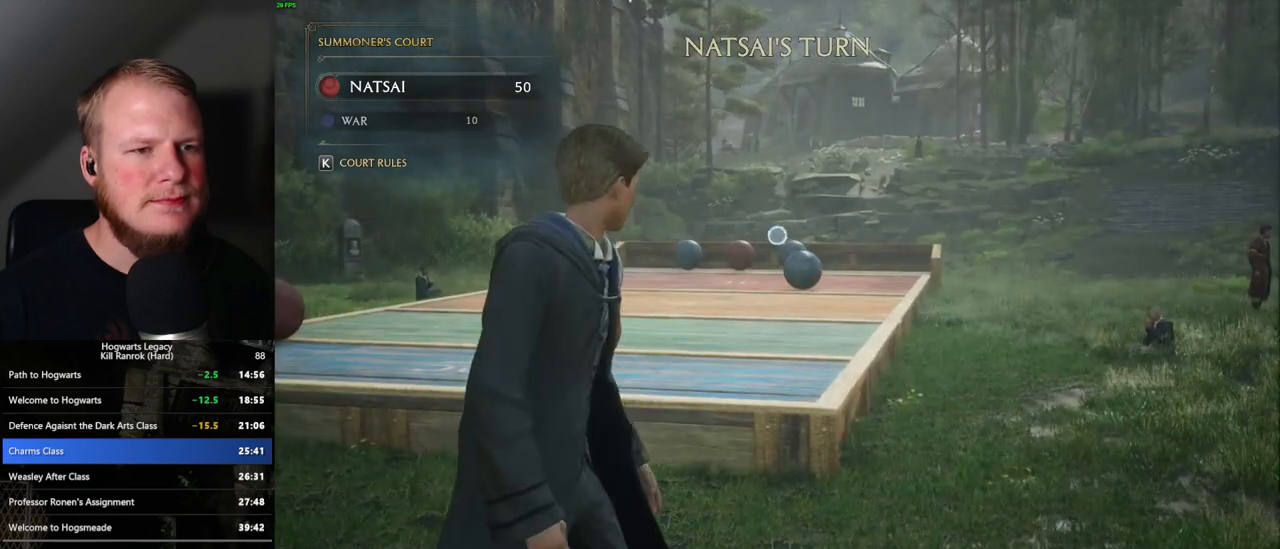
{"keys": [], "mouse": ["right"], "events": []}
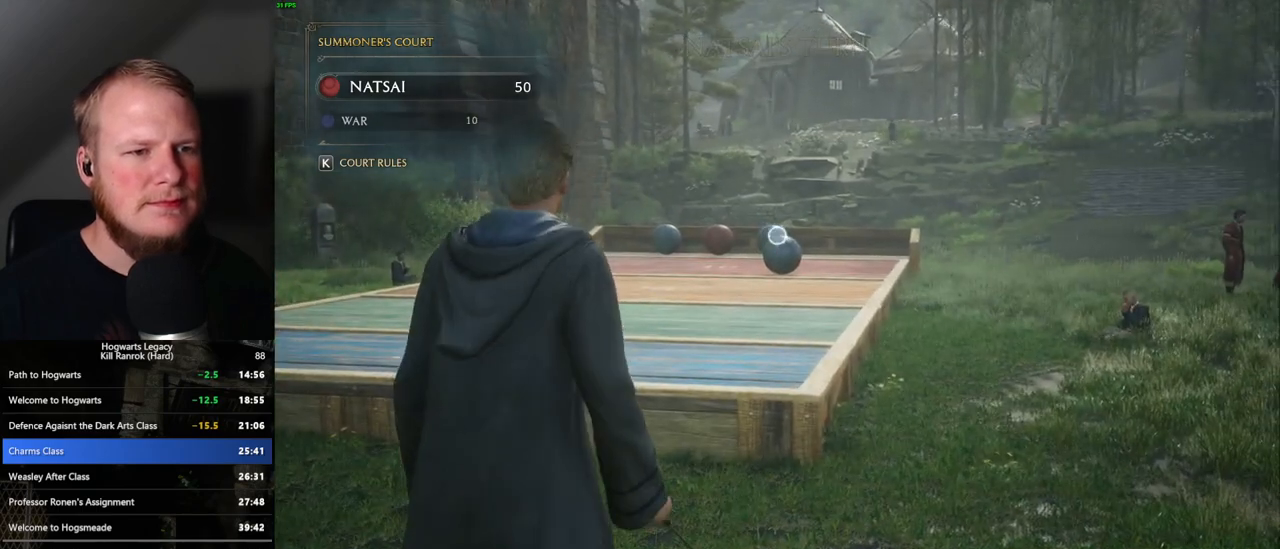
{"keys": [], "mouse": ["right"], "events": []}
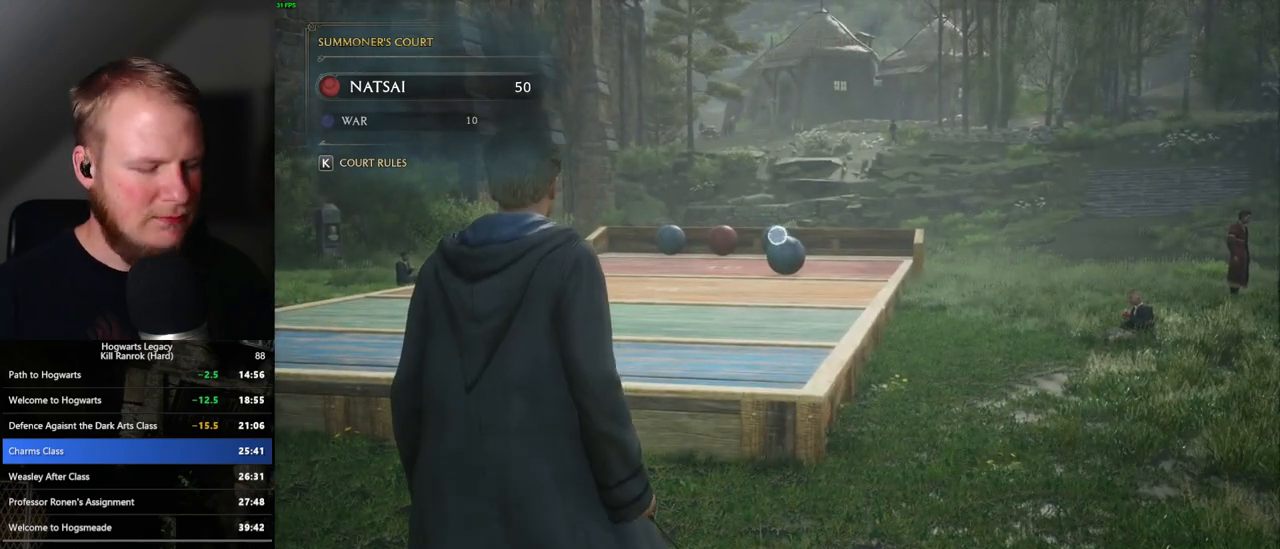
{"keys": [], "mouse": ["right"], "events": []}
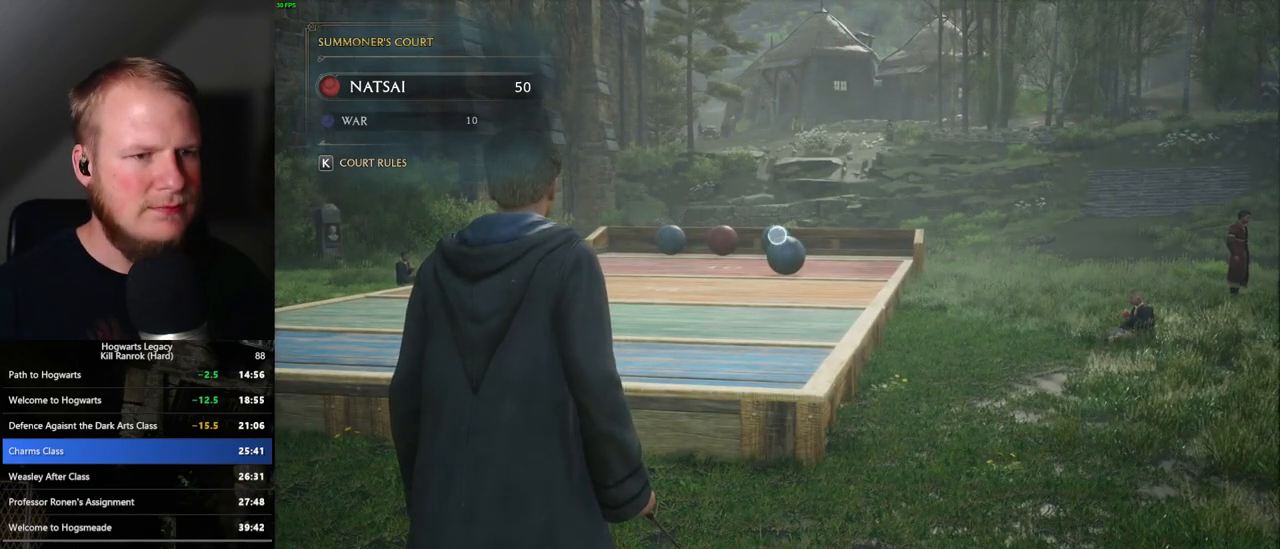
{"keys": [], "mouse": ["right"], "events": [[150, "4", "down"], [250, "4", "up"], [350, "4", "down"], [417, "4", "up"]]}
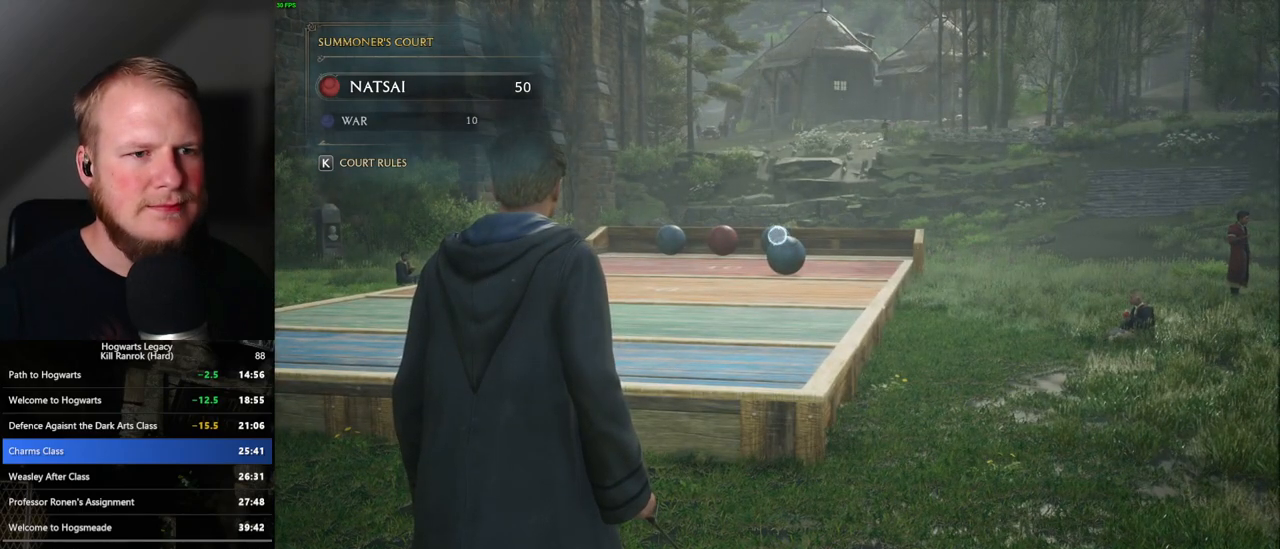
{"keys": ["4"], "mouse": ["right"], "events": [[17, "4", "down"], [67, "4", "up"], [167, "4", "down"], [233, "4", "up"], [333, "4", "down"], [400, "4", "up"], [467, "4", "down"]]}